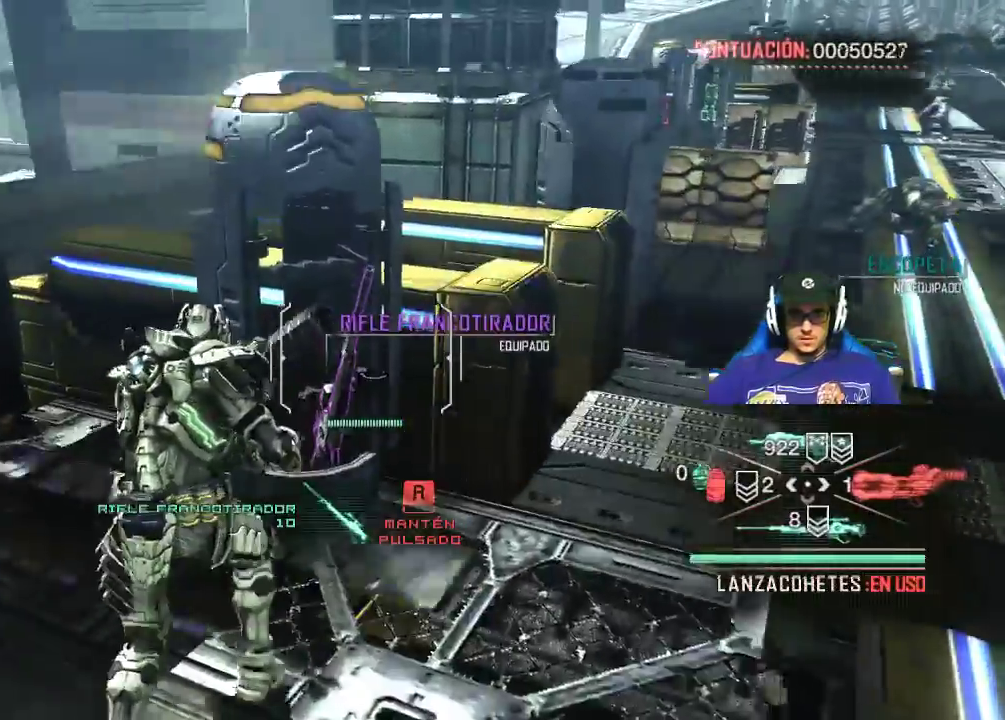
Gameplay with keyboard and mouse; each line is a JSON object with the keys and mouse buttons held at the frame after it. "events" lists presses ("down") and releases ("up") of "1", "2", "3", "4", "5", "a", "alt", "c", "caps_lock", "ctrl", "d", "e", "f", "g", "q", "r", "s", "shift", "space", "t", "tab", "v", "w", "x", "z", "mouse_left", "mouse_wheel" and "mouse_right" between this image and that frame as [ms after this image, input, new state], when the widget could be followed in between. "mouse_left", "mouse_wheel", "mouse_right" = the "left", "wheel", "right" buttons of the "mouse" list. No other keys are recorded. "wheel" means that the mouse wheel is clicked or scrolled. Not read: mouse_move.
{"keys": [], "mouse": [], "events": [[50, "r", "up"]]}
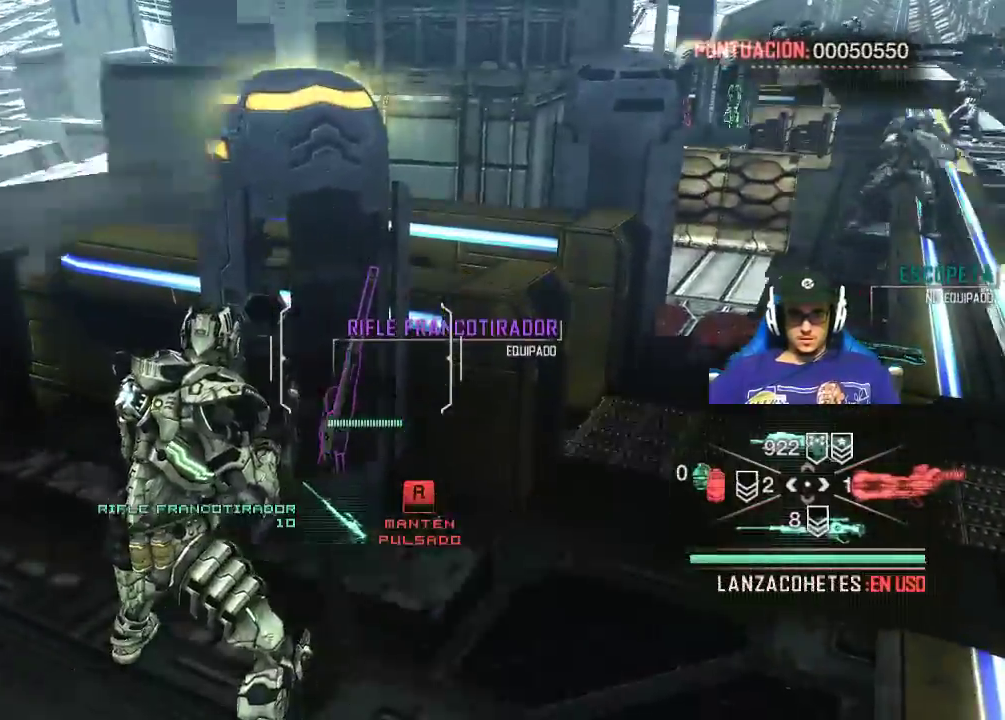
{"keys": ["r"], "mouse": [], "events": [[167, "r", "down"], [250, "r", "up"], [250, "w", "down"], [350, "w", "up"], [484, "r", "down"]]}
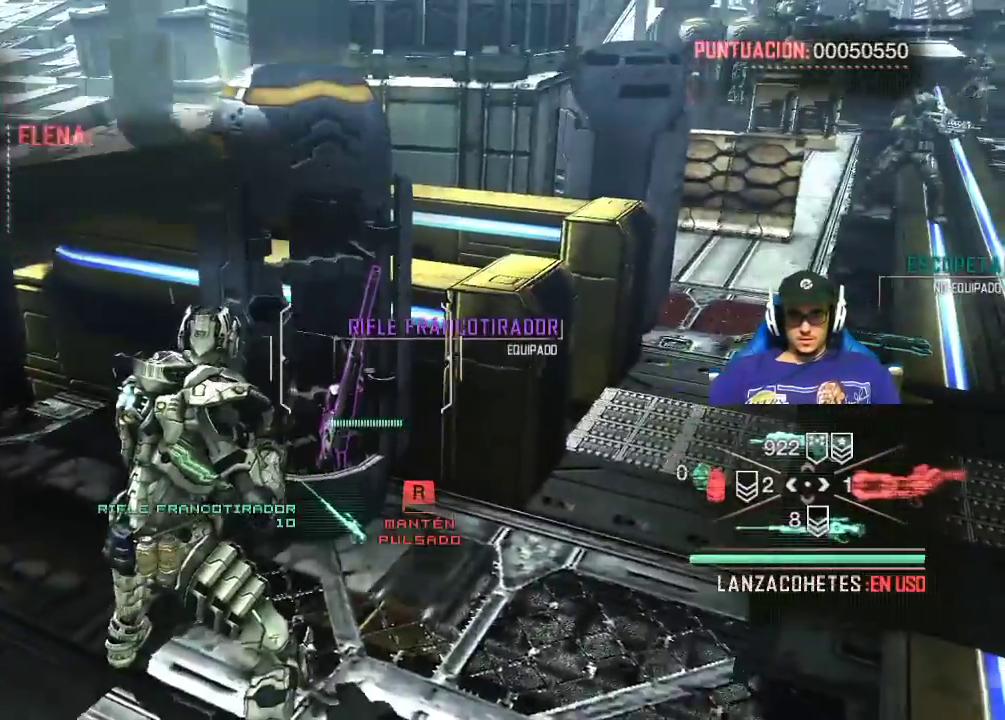
{"keys": ["r"], "mouse": [], "events": [[184, "r", "up"], [267, "r", "down"]]}
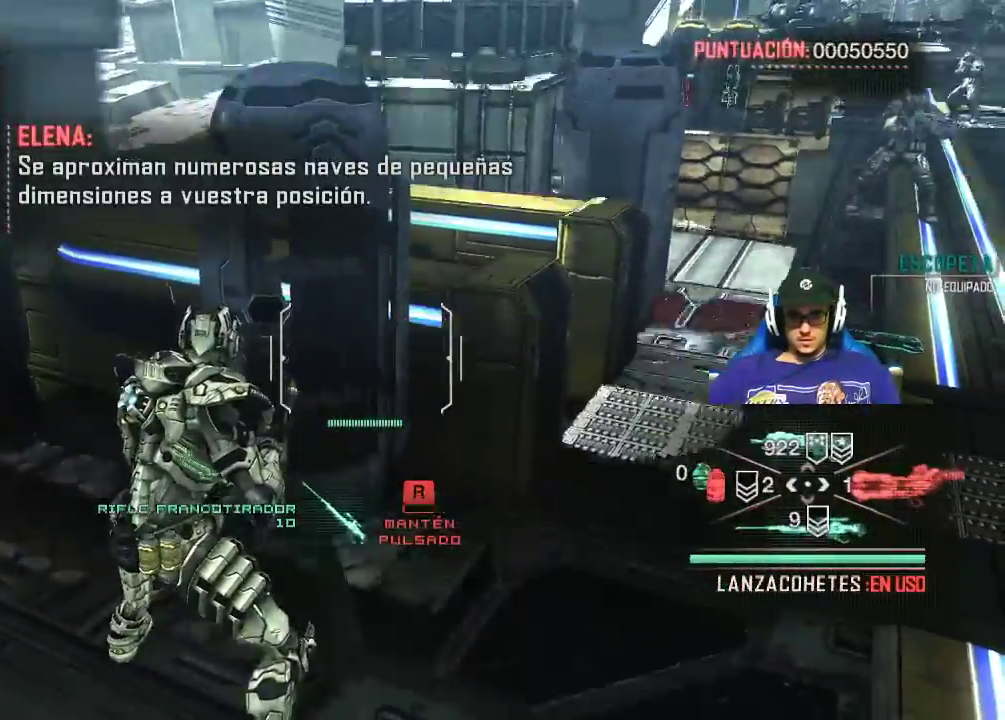
{"keys": [], "mouse": [], "events": [[434, "r", "up"]]}
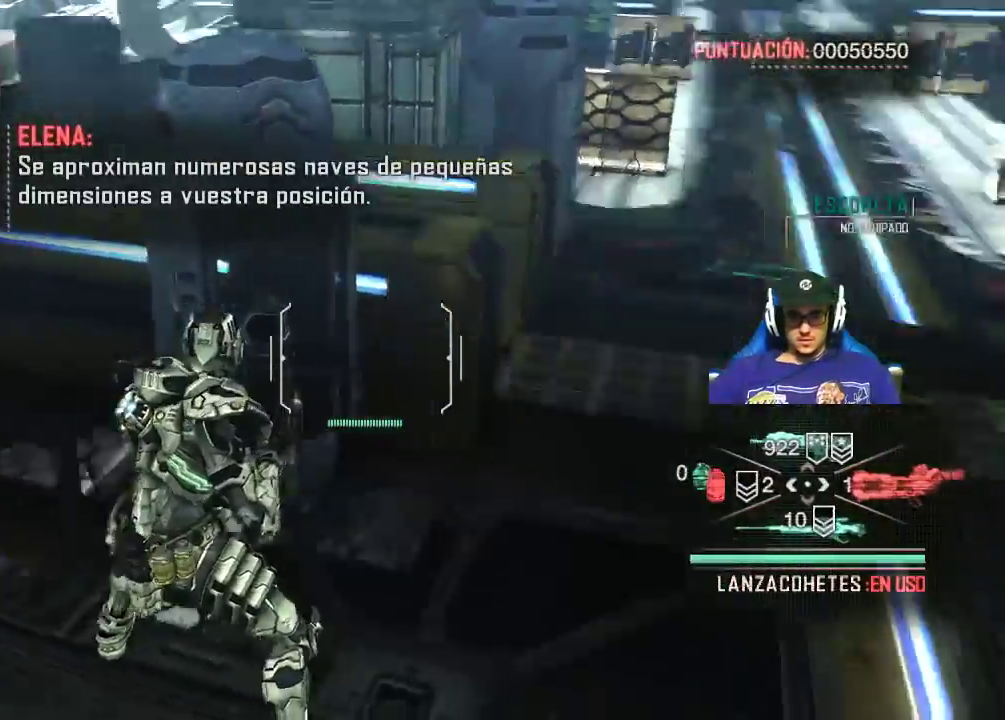
{"keys": ["d", "s"], "mouse": [], "events": [[67, "s", "down"], [350, "d", "down"]]}
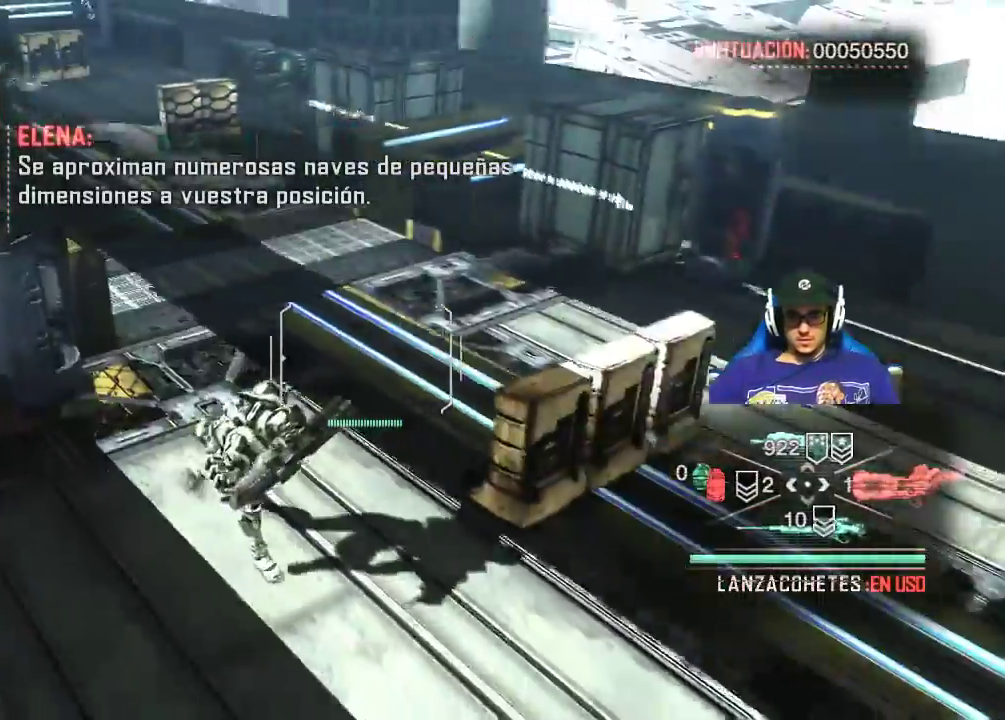
{"keys": ["d", "w"], "mouse": [], "events": [[317, "s", "up"], [500, "w", "down"]]}
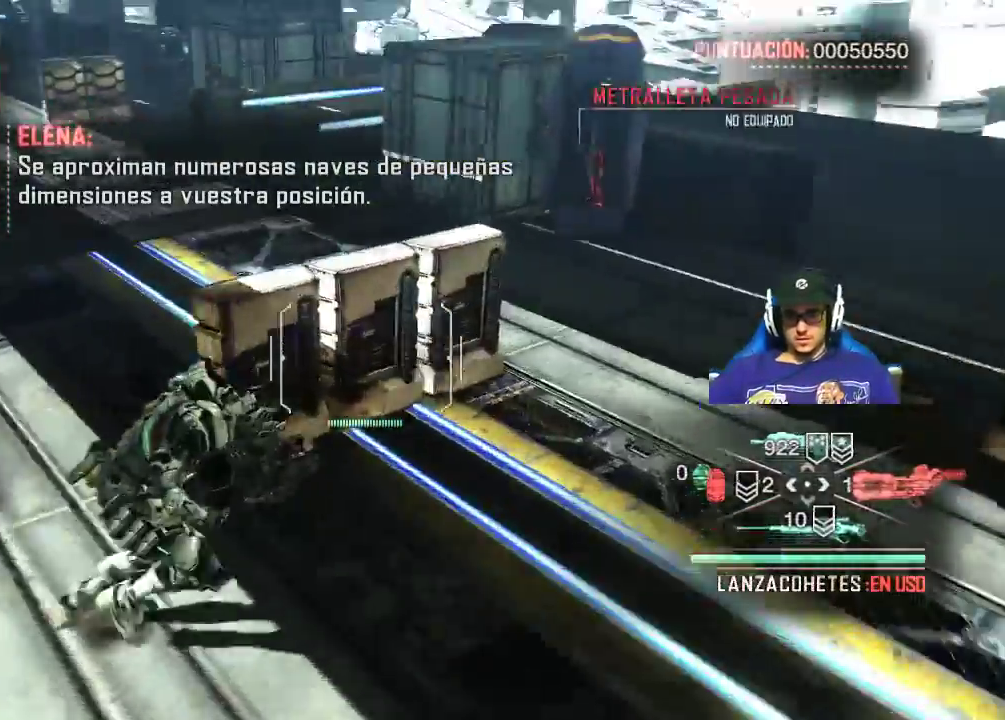
{"keys": [], "mouse": [], "events": [[200, "d", "up"], [334, "e", "down"], [334, "w", "up"], [434, "e", "up"]]}
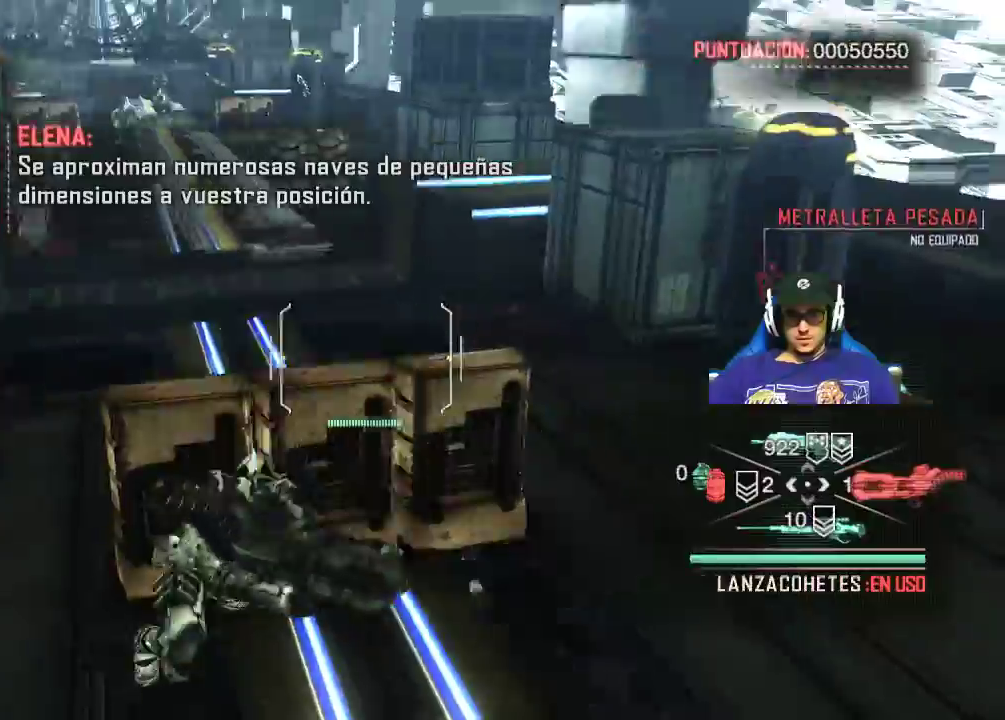
{"keys": ["d"], "mouse": [], "events": [[450, "d", "down"]]}
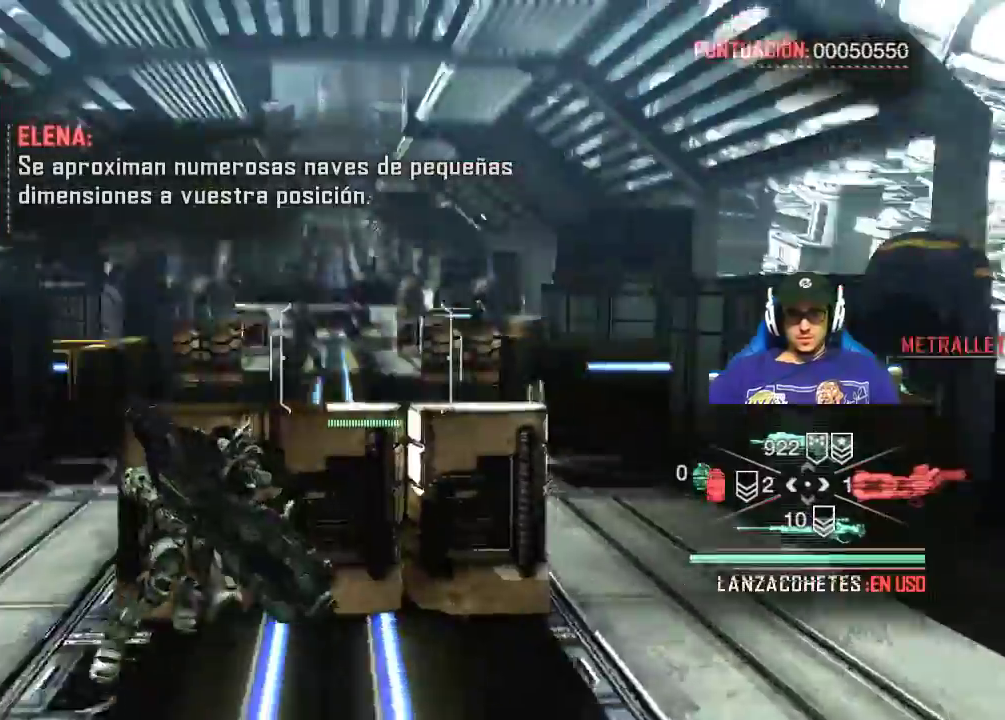
{"keys": [], "mouse": [], "events": [[134, "d", "up"]]}
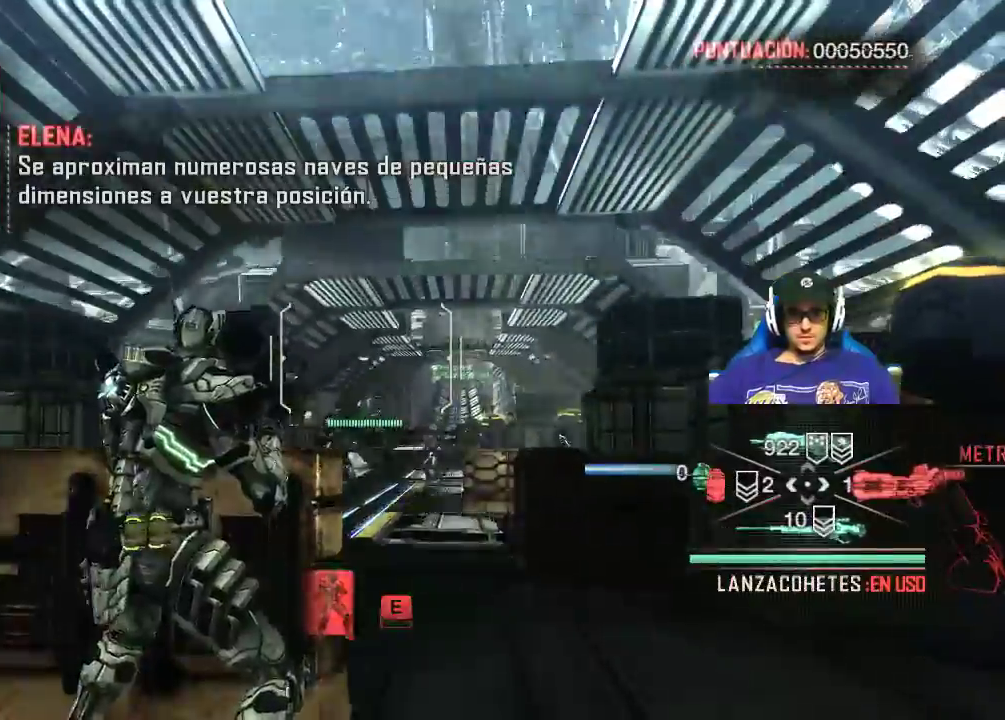
{"keys": [], "mouse": [], "events": [[334, "a", "down"], [434, "a", "up"]]}
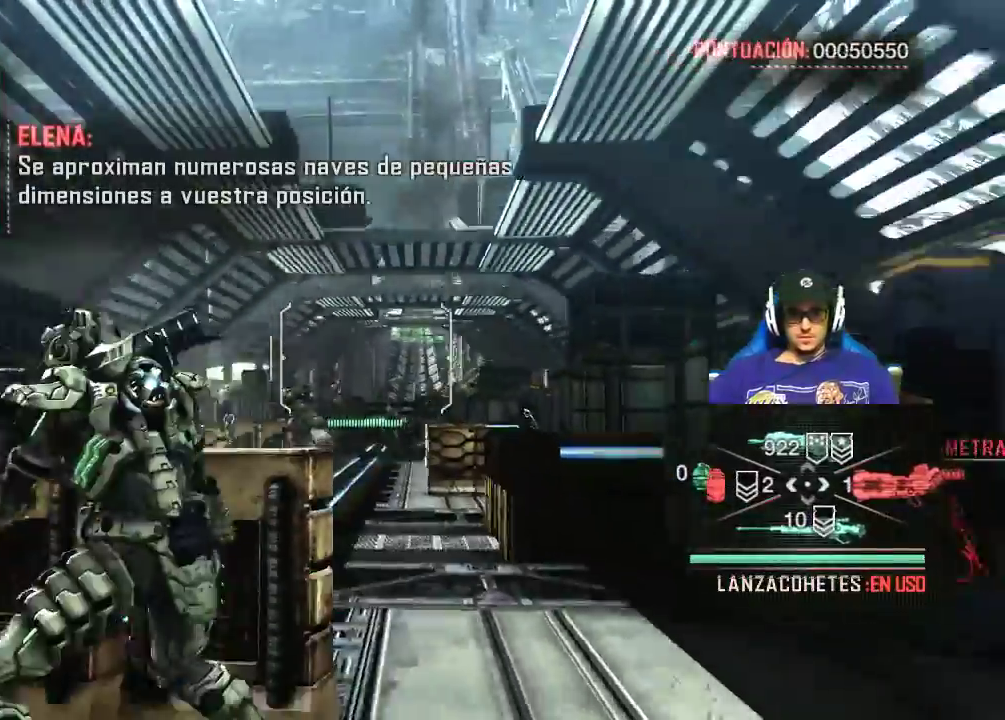
{"keys": [], "mouse": [], "events": [[67, "w", "down"], [250, "e", "down"], [300, "w", "up"], [350, "e", "up"]]}
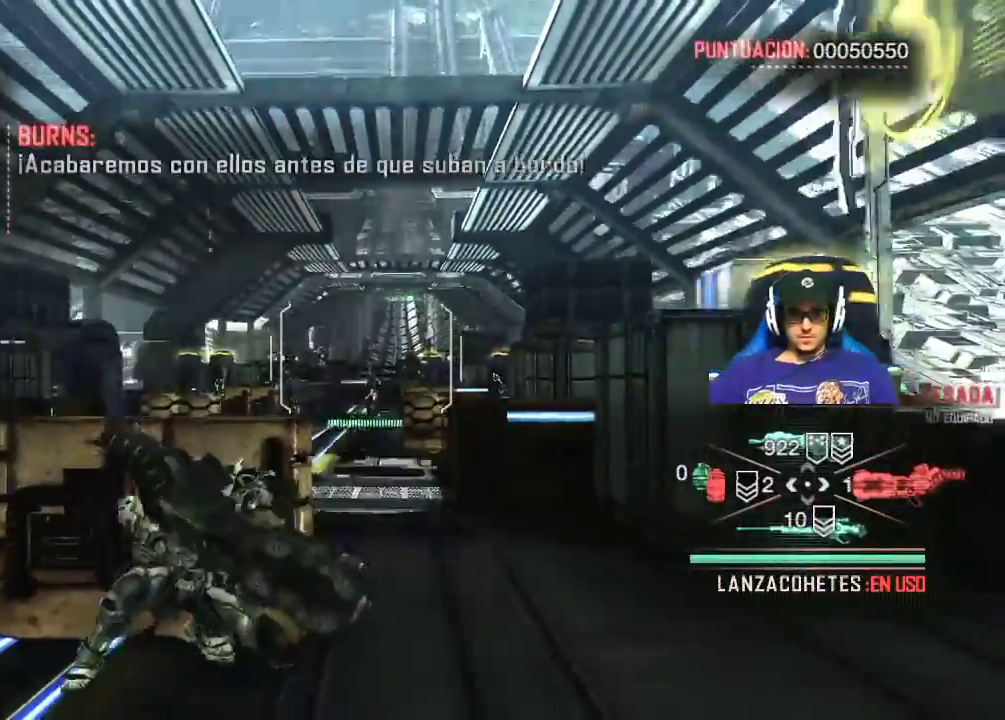
{"keys": [], "mouse": [], "events": []}
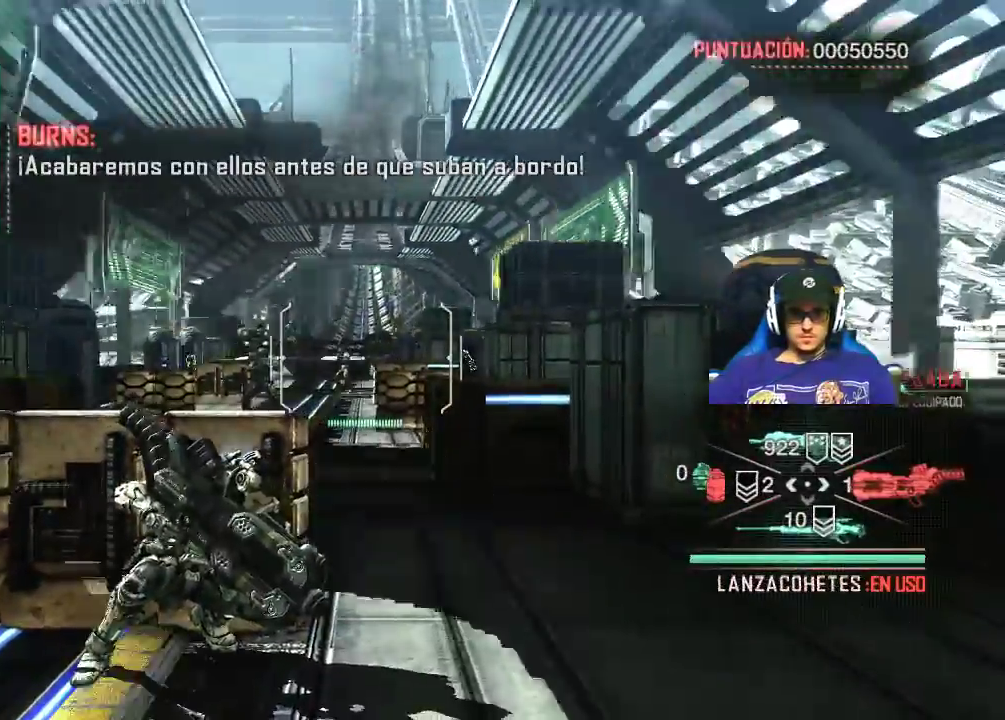
{"keys": [], "mouse": [], "events": []}
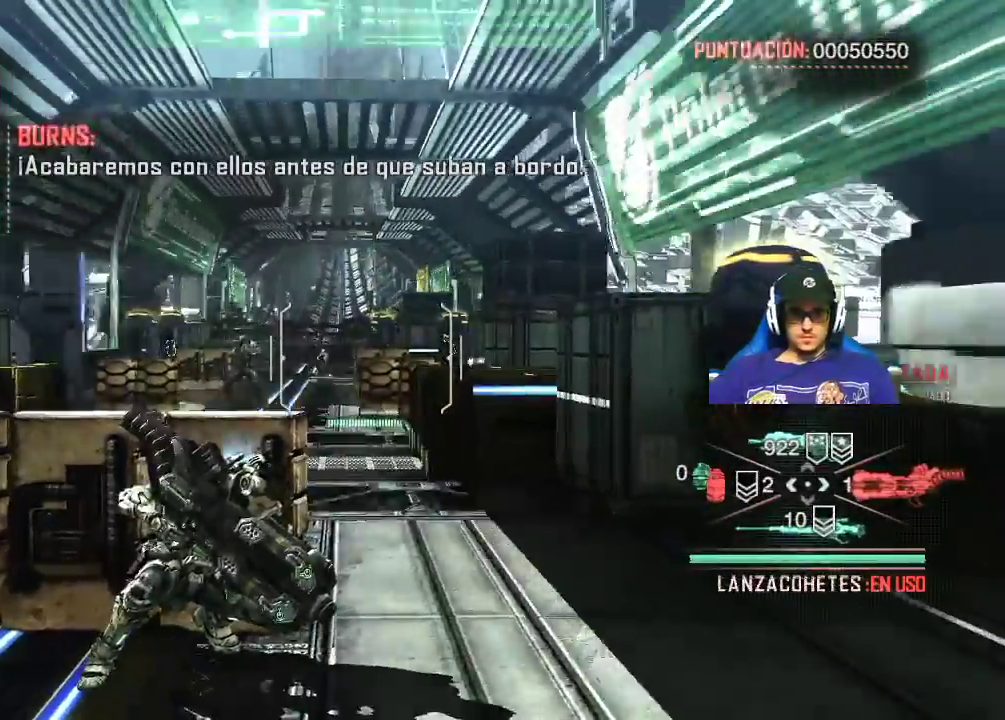
{"keys": [], "mouse": [], "events": [[17, "1", "down"], [167, "1", "up"]]}
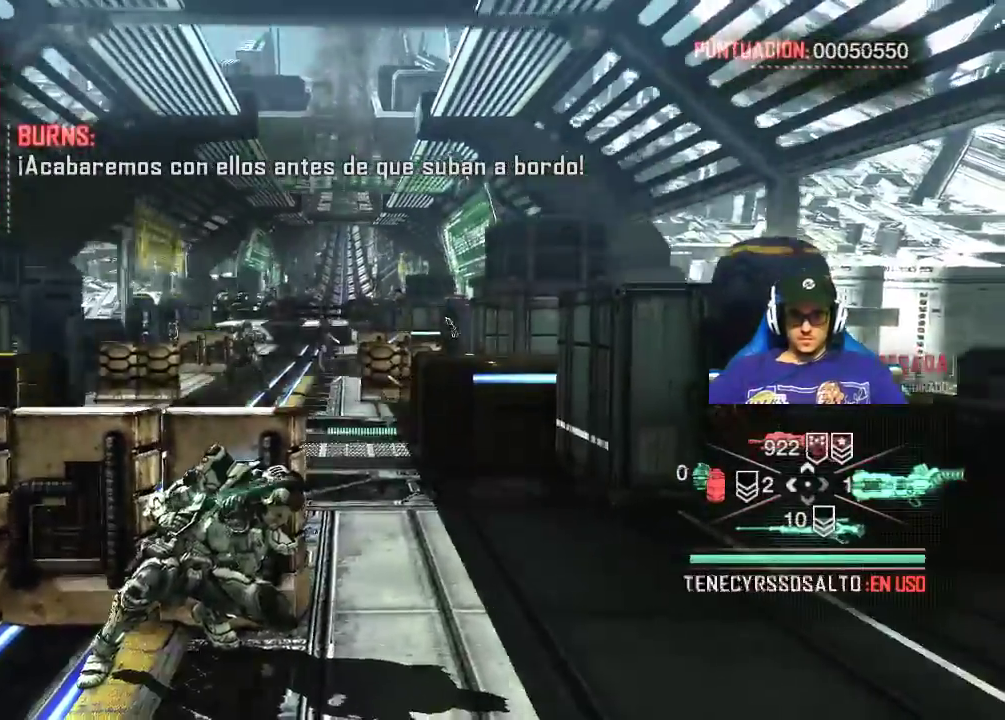
{"keys": [], "mouse": [], "events": [[267, "2", "down"], [367, "2", "up"]]}
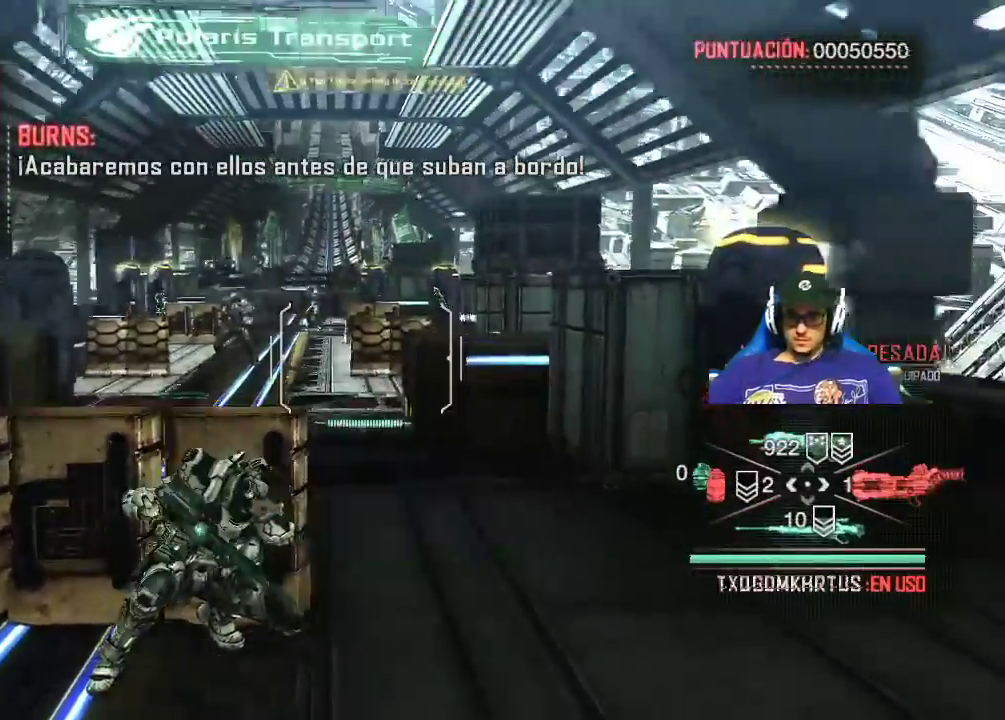
{"keys": [], "mouse": [], "events": [[234, "3", "down"], [284, "3", "up"]]}
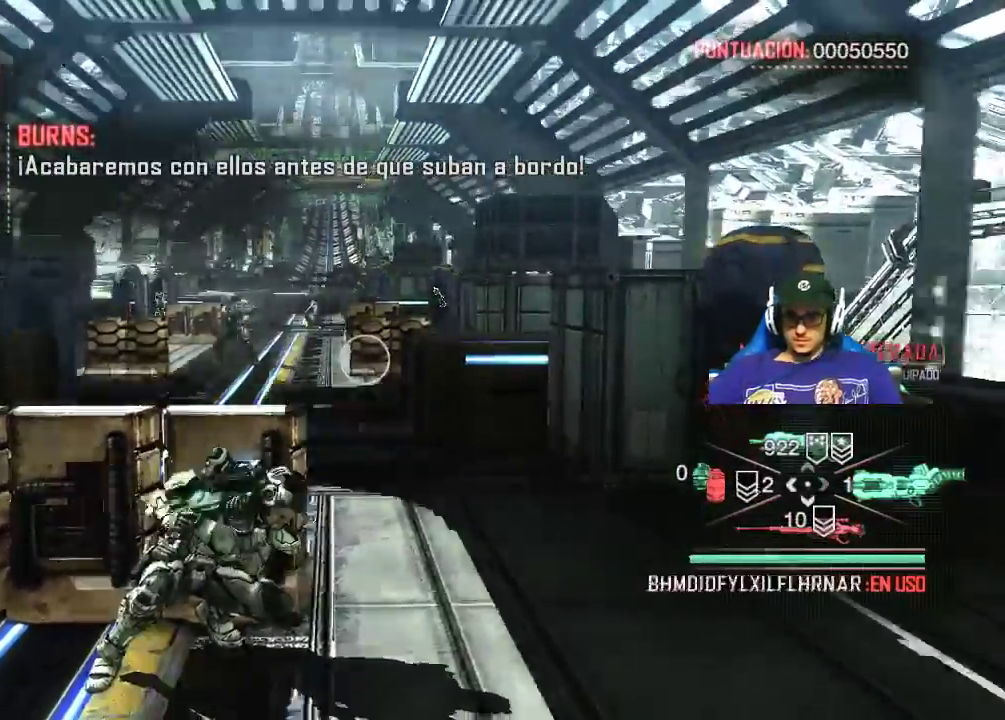
{"keys": [], "mouse": [], "events": []}
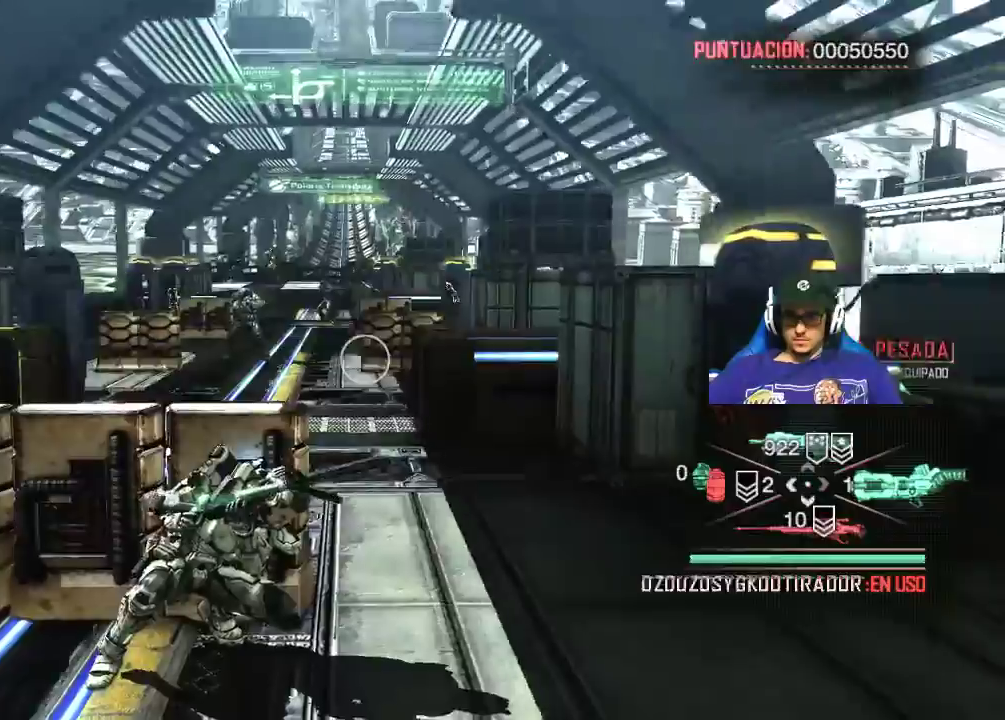
{"keys": [], "mouse": ["right"], "events": [[500, "mouse_right", "down"]]}
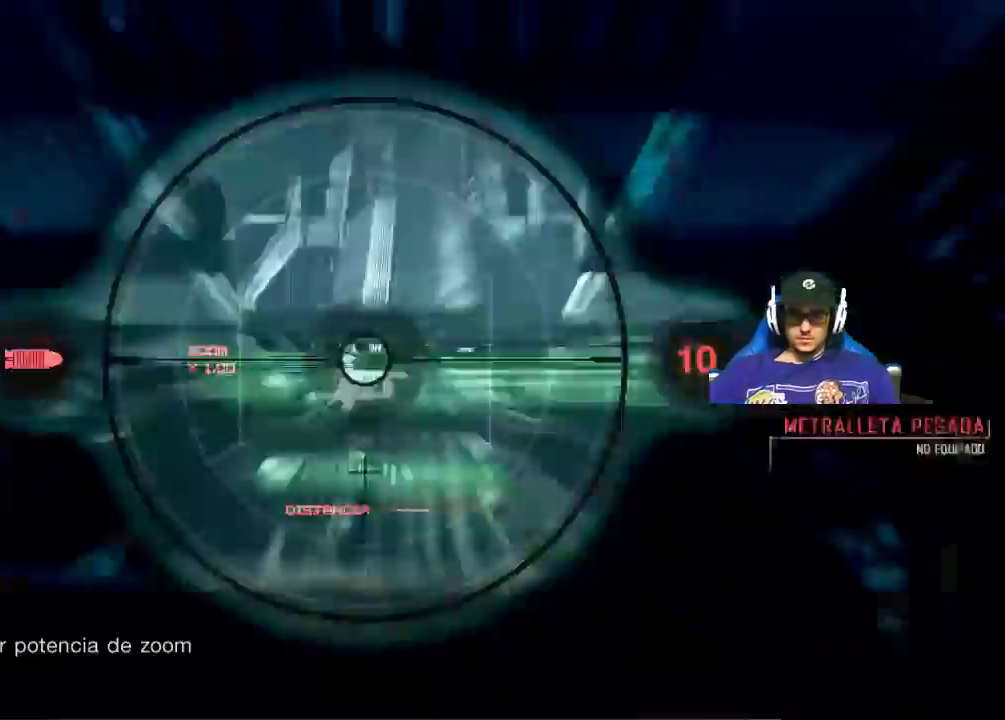
{"keys": [], "mouse": ["right"], "events": []}
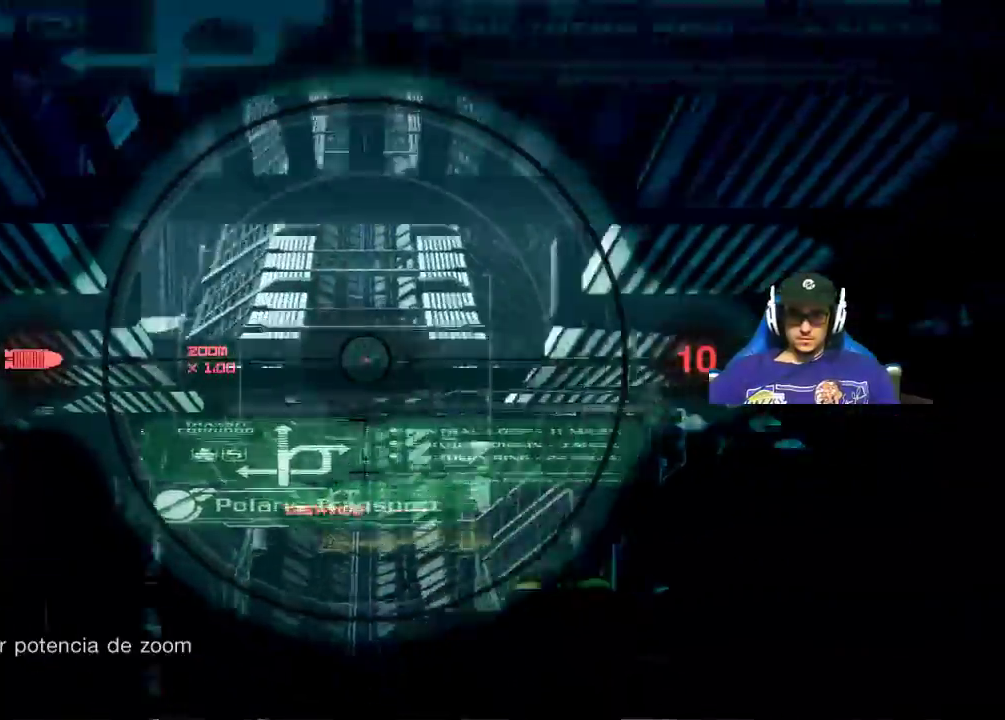
{"keys": [], "mouse": ["right"], "events": []}
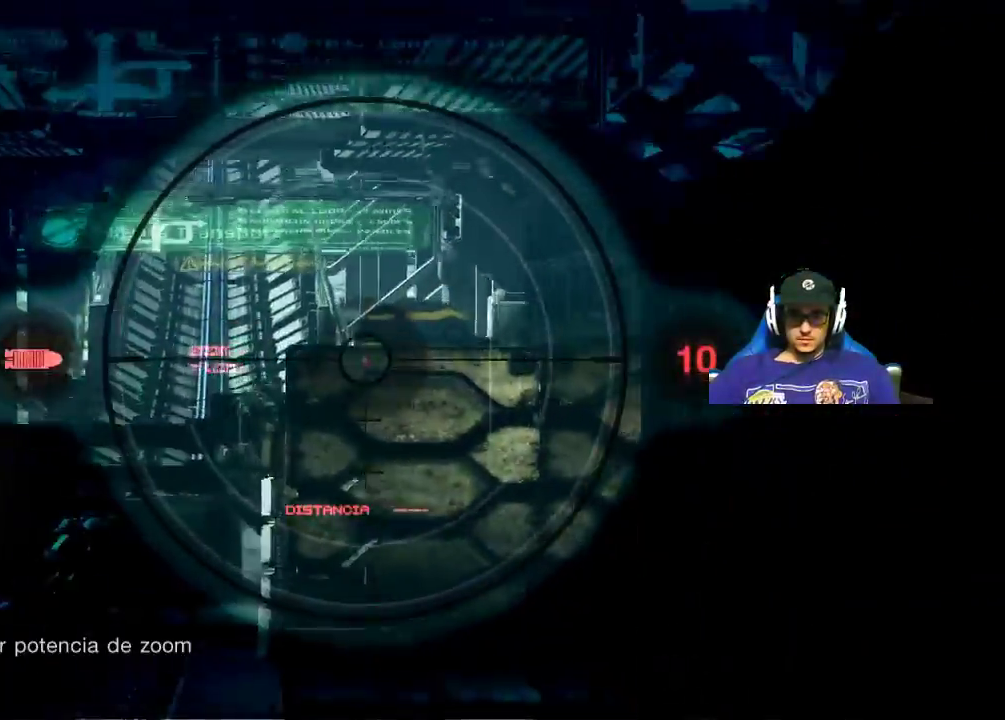
{"keys": [], "mouse": ["right"], "events": []}
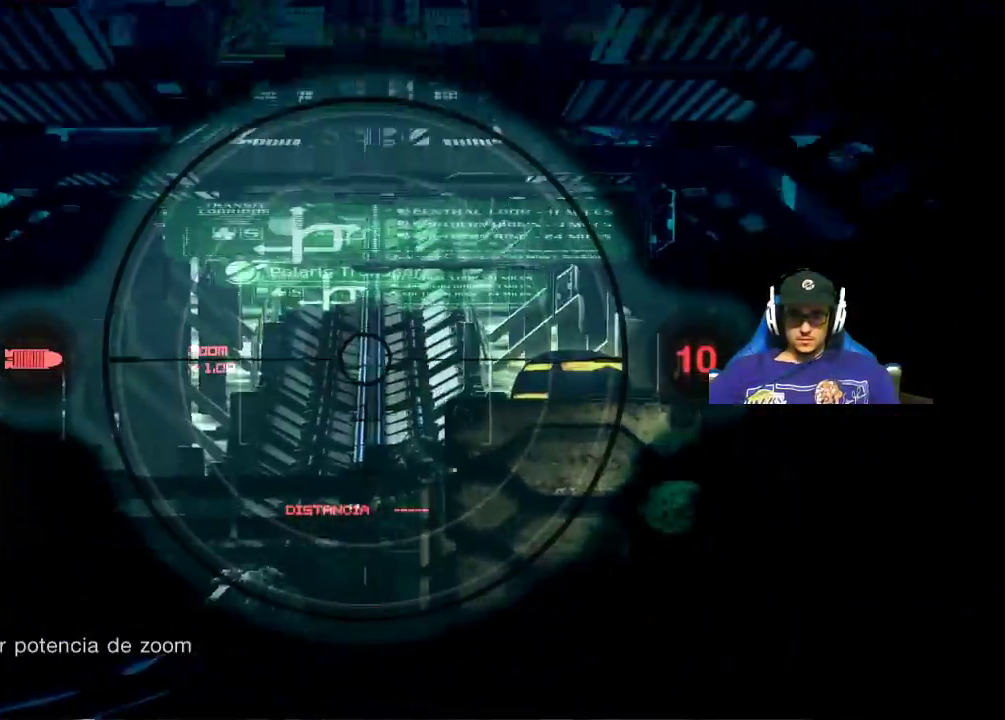
{"keys": [], "mouse": ["right"], "events": [[150, "a", "down"], [434, "a", "up"]]}
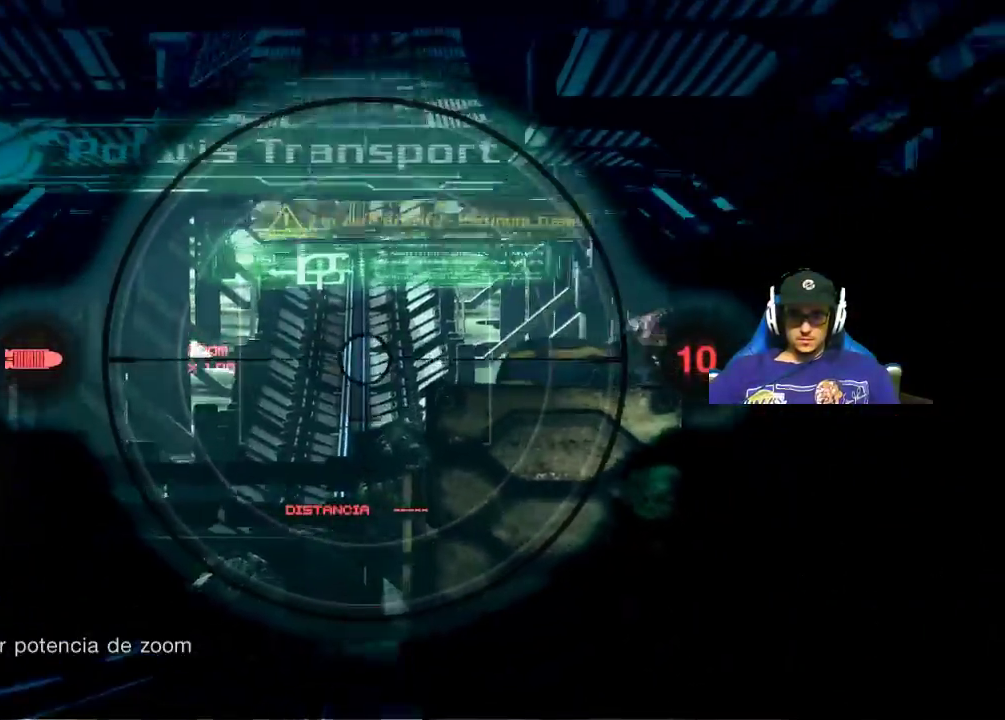
{"keys": ["a"], "mouse": [], "events": [[167, "mouse_right", "up"], [300, "a", "down"]]}
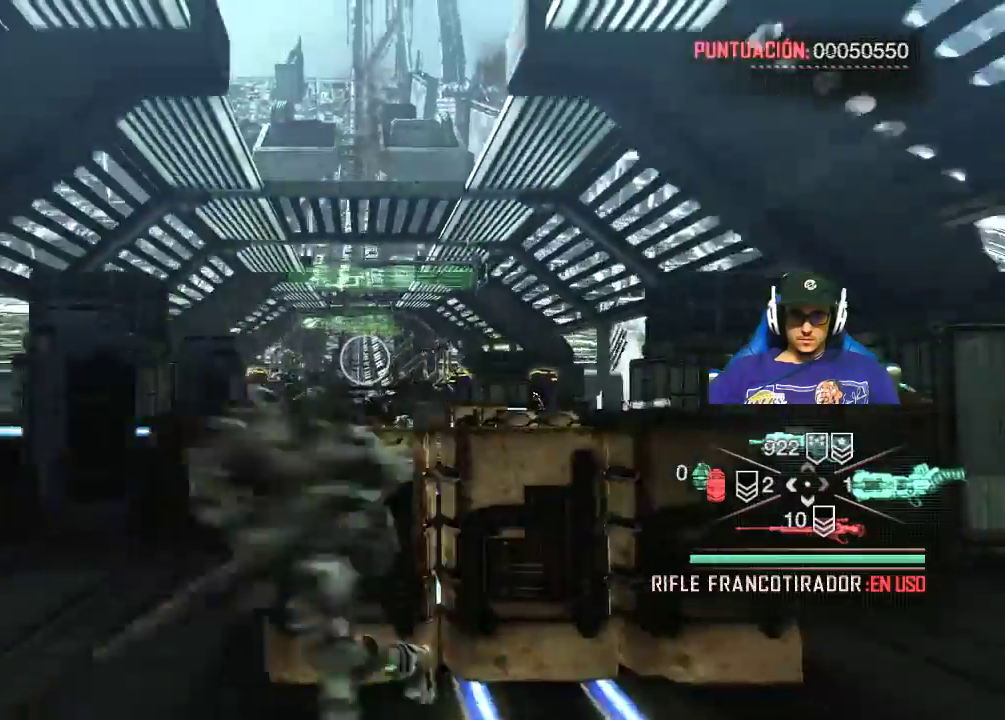
{"keys": [], "mouse": [], "events": [[84, "a", "up"]]}
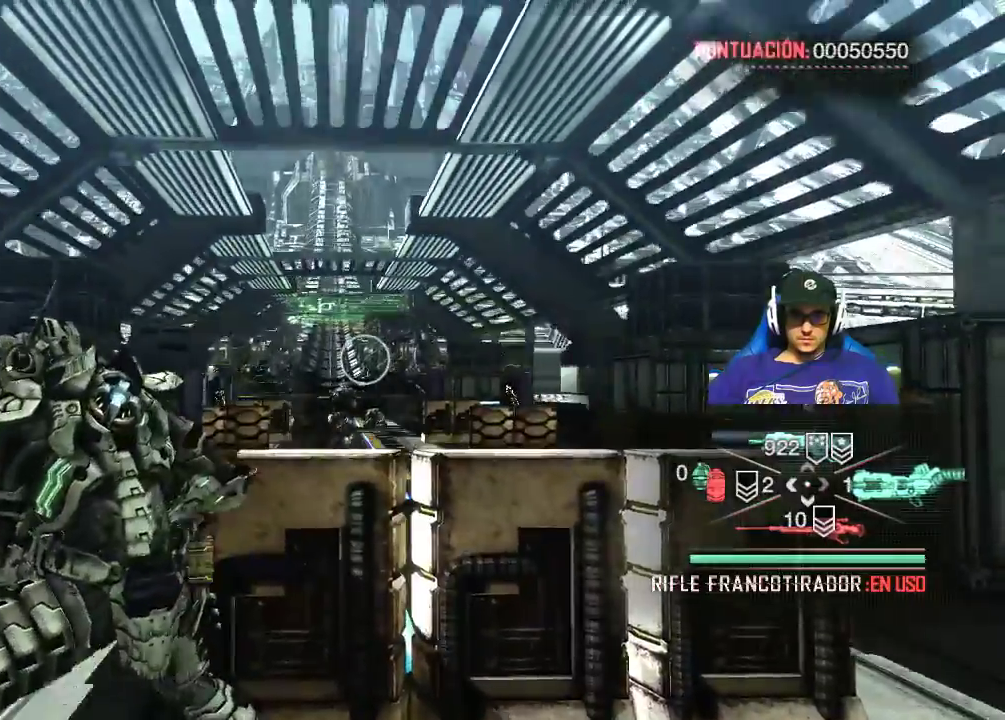
{"keys": ["w"], "mouse": [], "events": [[84, "d", "down"], [250, "d", "up"], [334, "w", "down"]]}
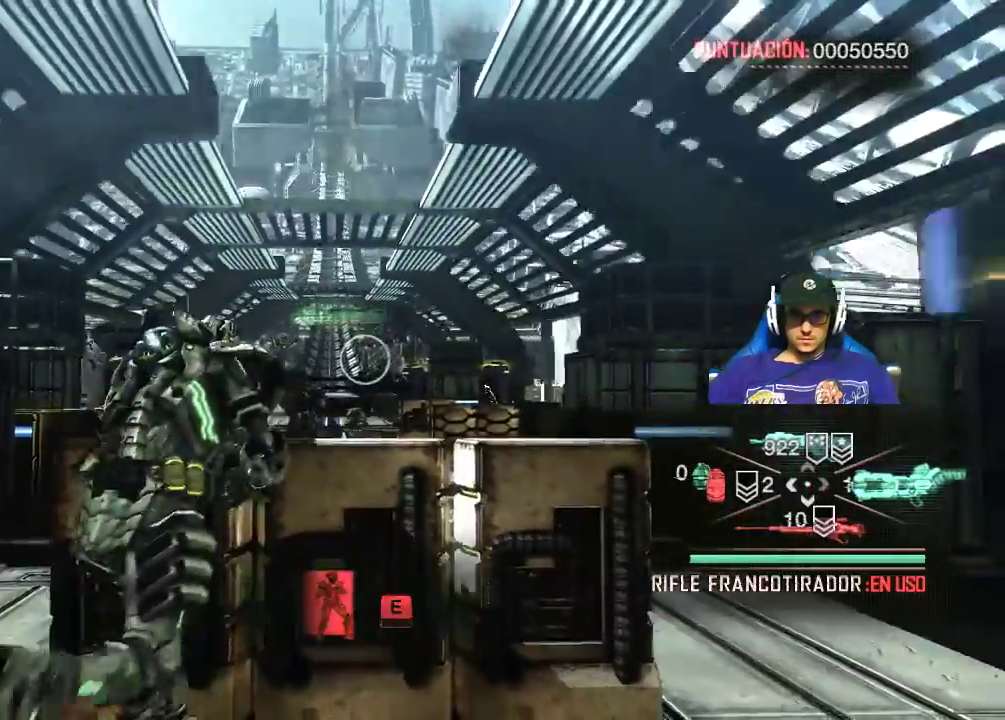
{"keys": [], "mouse": [], "events": [[17, "w", "up"], [67, "e", "down"], [167, "e", "up"]]}
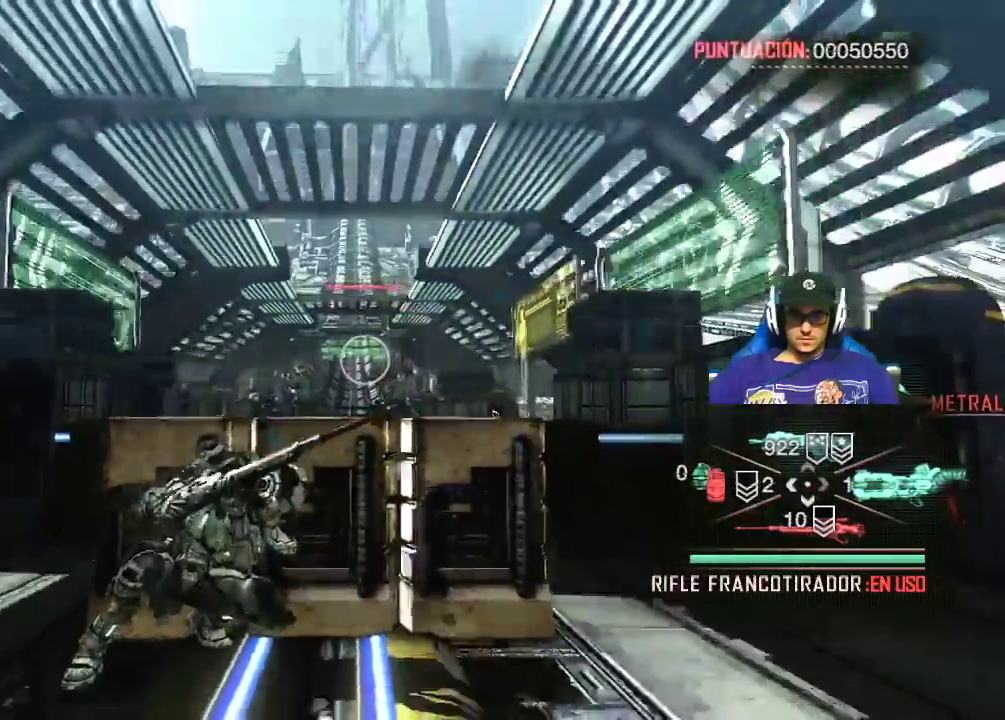
{"keys": [], "mouse": ["right"], "events": [[34, "mouse_right", "down"]]}
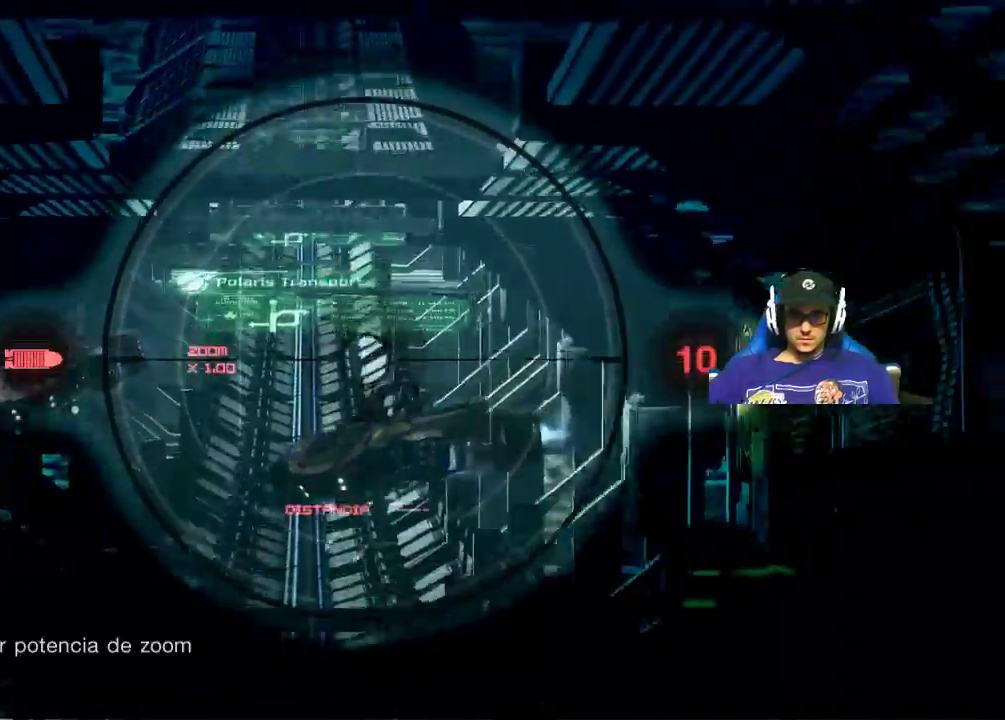
{"keys": [], "mouse": ["right"], "events": []}
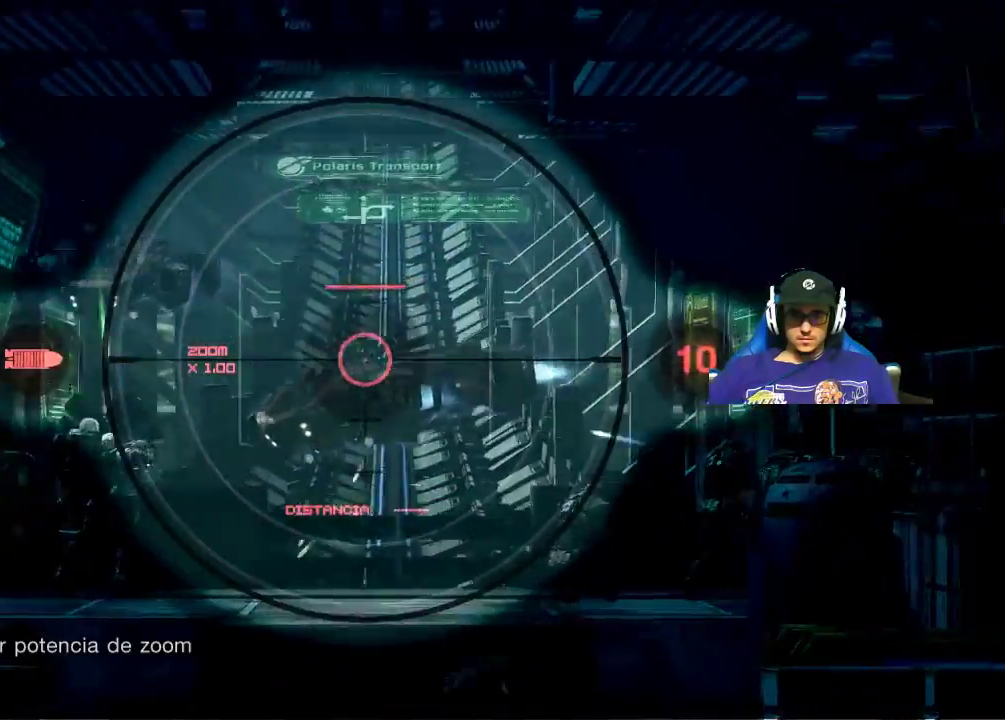
{"keys": [], "mouse": ["right"], "events": [[200, "mouse_left", "down"], [400, "mouse_left", "up"]]}
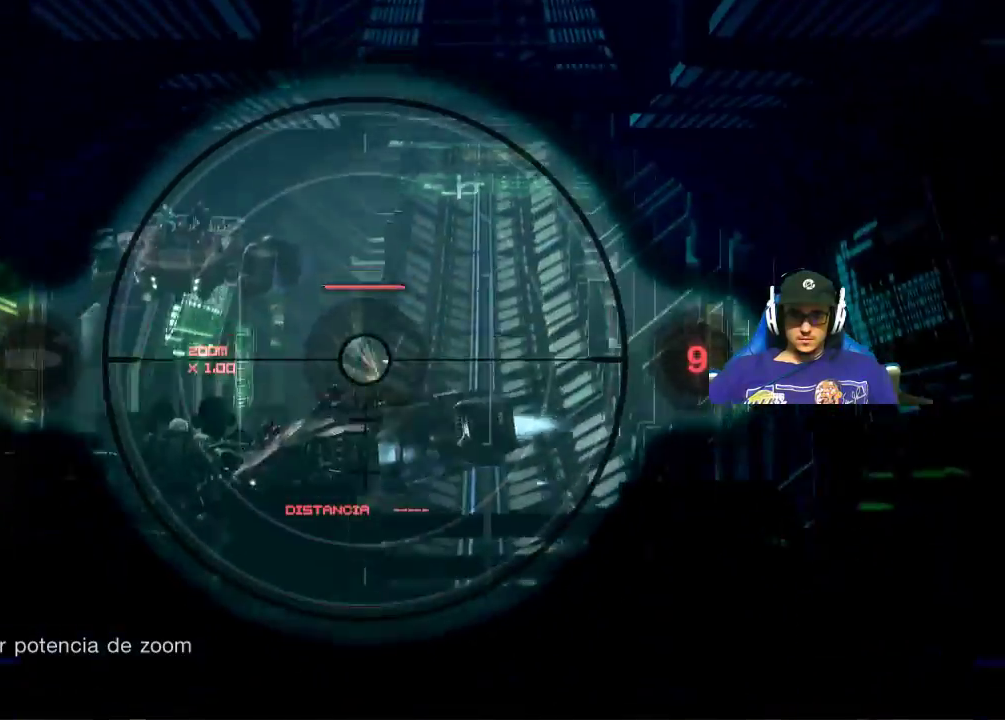
{"keys": [], "mouse": ["right"], "events": []}
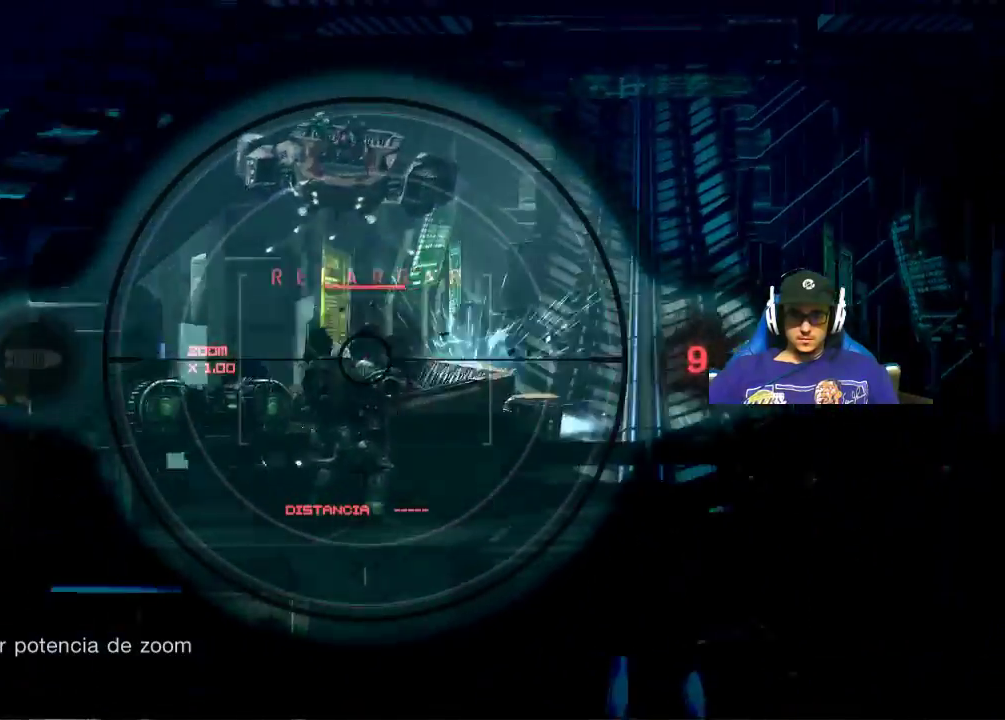
{"keys": [], "mouse": ["right"], "events": []}